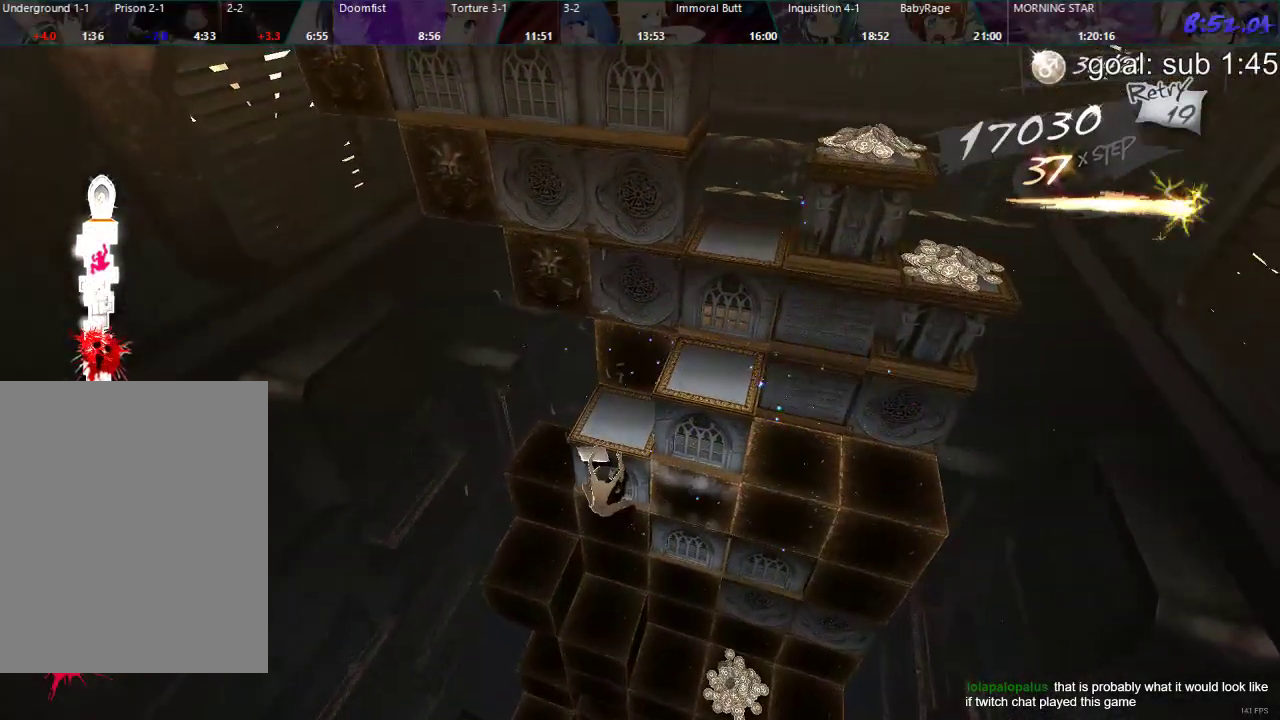
Gameplay with a controller (PlayStation layout); each line is a JSON object with the inputs held at the frame after it. "events" lists button and stick changes between this image and that frame as [ms after this image, input, new state], when the widget could be followed in between.
{"buttons": ["DPAD_LEFT"], "left_stick": "center", "right_stick": "center", "events": [[267, "DPAD_DOWN", "up"], [417, "DPAD_LEFT", "down"]]}
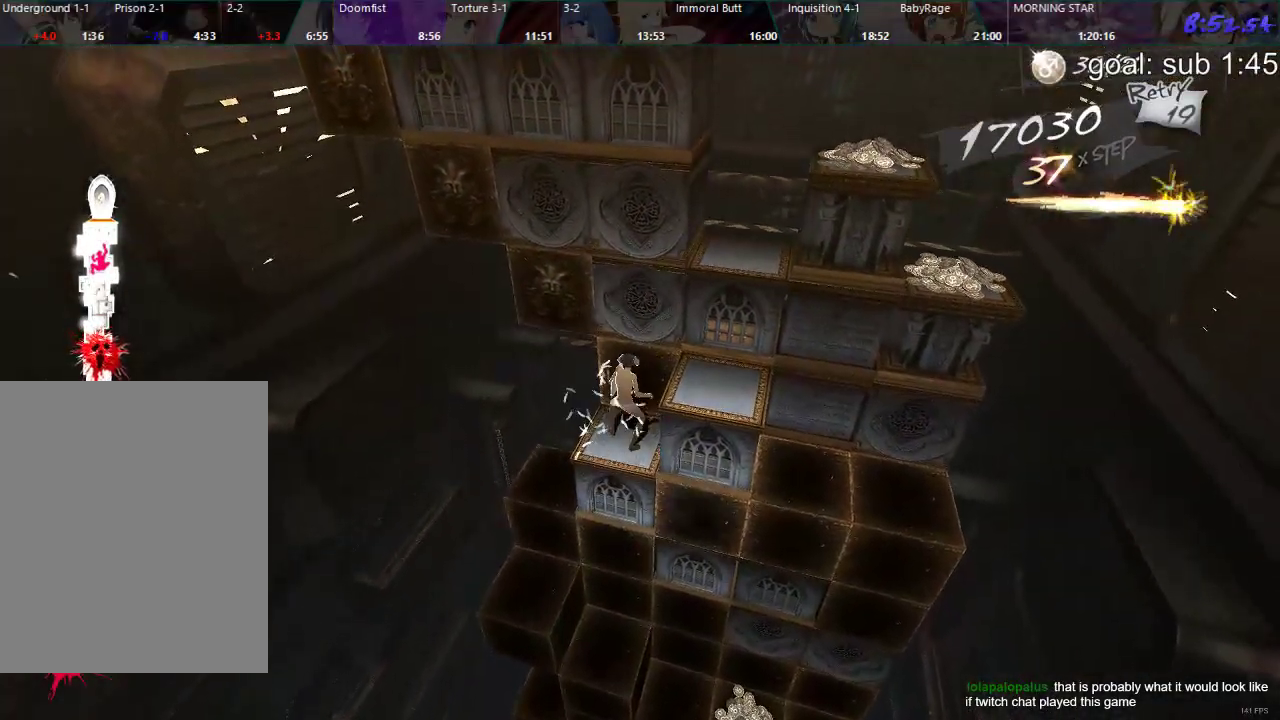
{"buttons": ["DPAD_DOWN"], "left_stick": "center", "right_stick": "center", "events": [[300, "DPAD_LEFT", "up"], [450, "DPAD_DOWN", "down"]]}
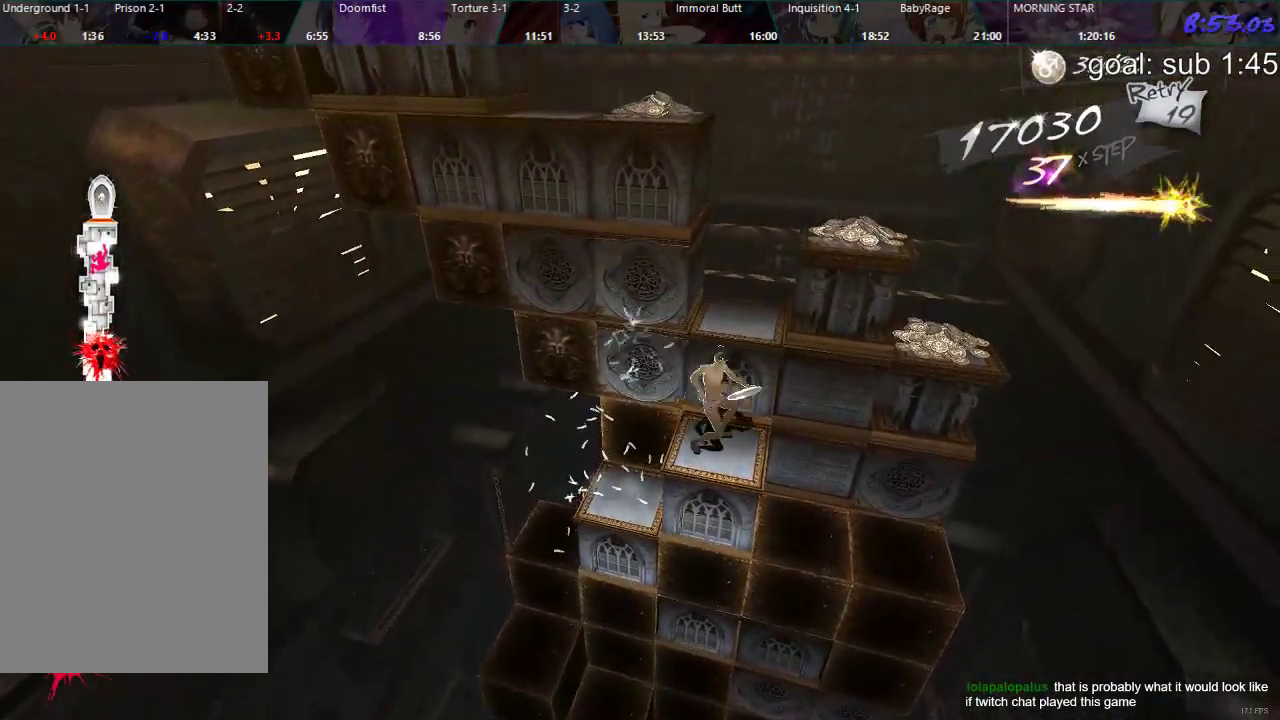
{"buttons": [], "left_stick": "center", "right_stick": "center", "events": [[333, "DPAD_DOWN", "up"]]}
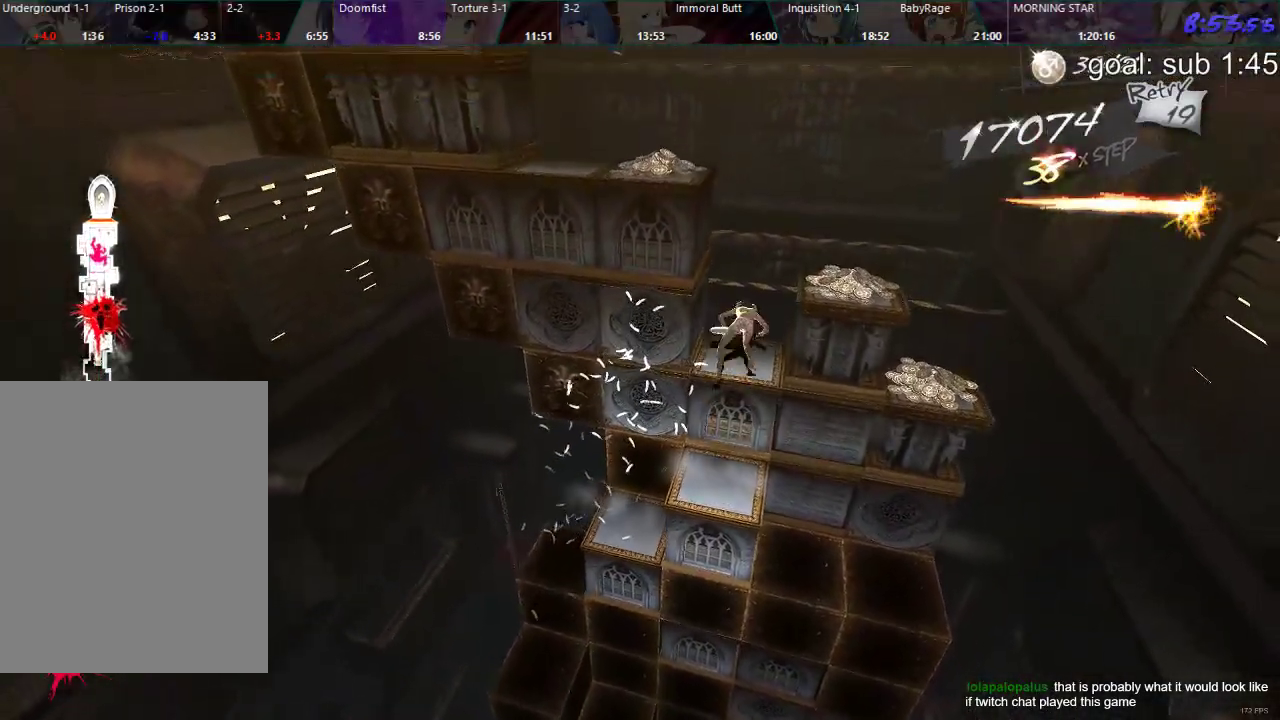
{"buttons": ["CIRCLE", "DPAD_LEFT"], "left_stick": "center", "right_stick": "center", "events": [[167, "DPAD_LEFT", "down"], [183, "CIRCLE", "down"]]}
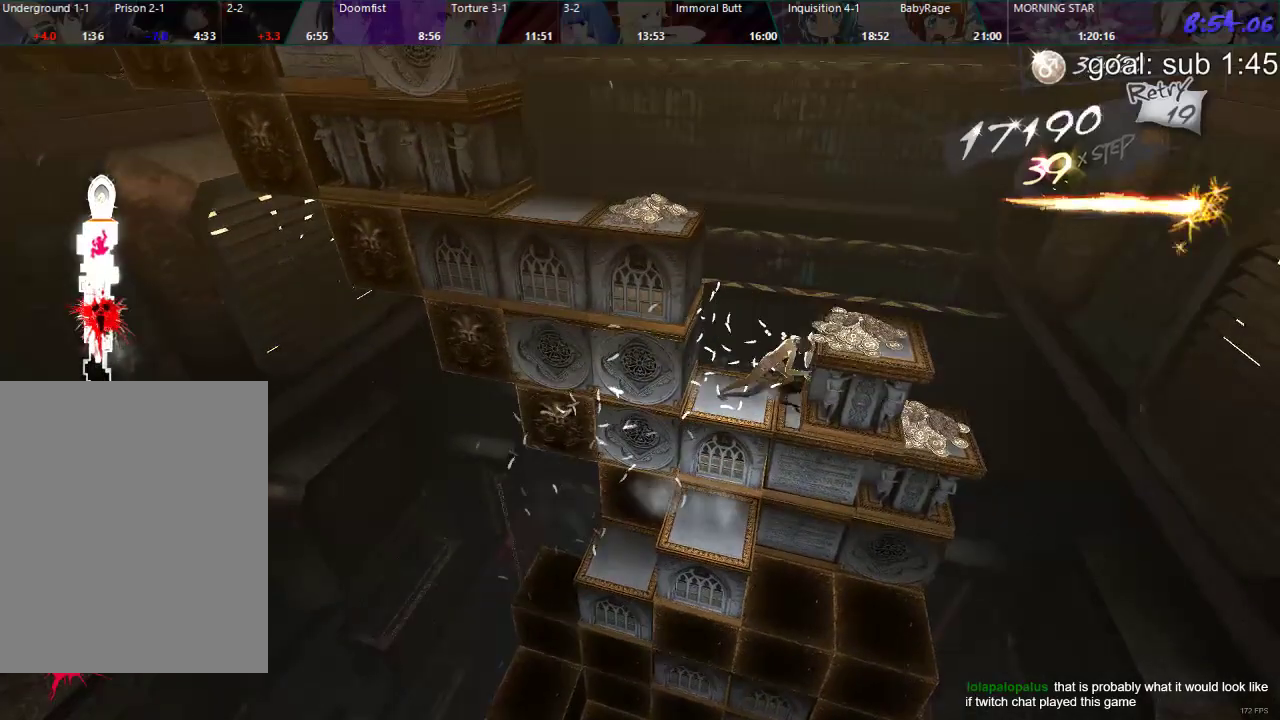
{"buttons": ["CIRCLE", "DPAD_RIGHT"], "left_stick": "center", "right_stick": "center", "events": [[83, "DPAD_LEFT", "up"], [183, "CIRCLE", "up"], [350, "DPAD_RIGHT", "down"], [383, "CIRCLE", "down"]]}
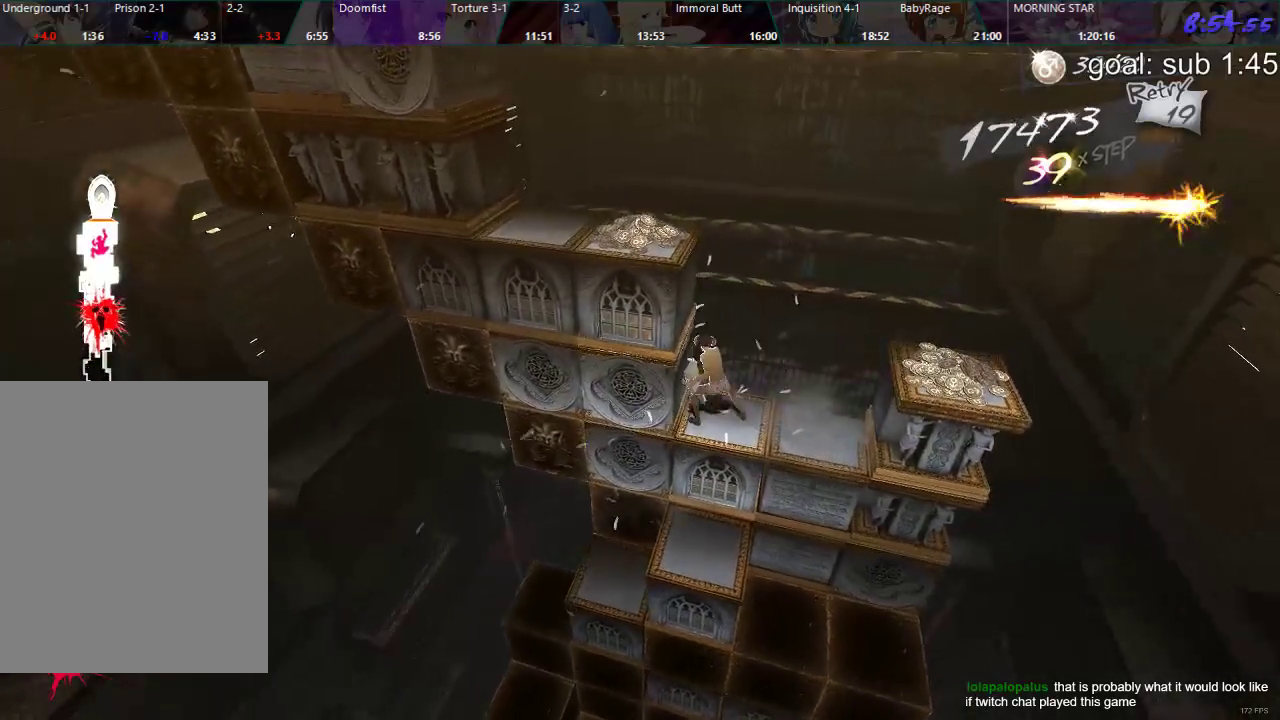
{"buttons": [], "left_stick": "center", "right_stick": "center", "events": [[217, "DPAD_RIGHT", "up"], [333, "CIRCLE", "up"]]}
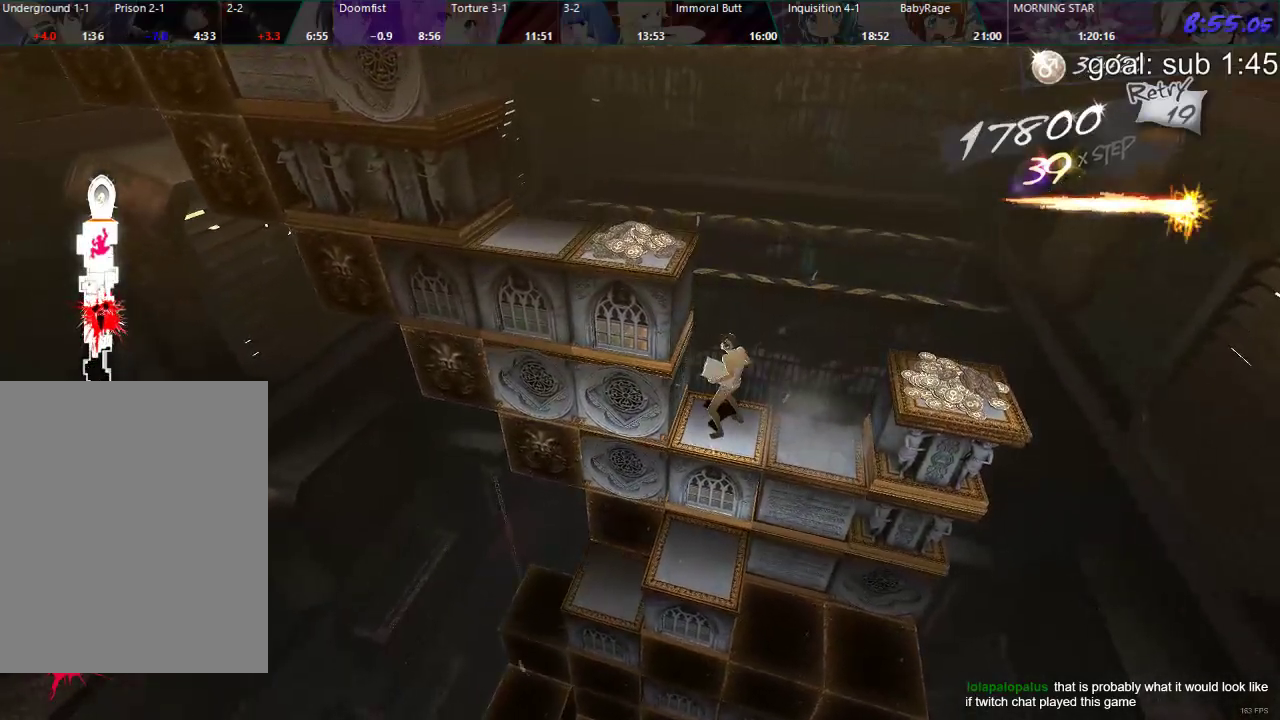
{"buttons": [], "left_stick": "center", "right_stick": "center", "events": [[100, "CIRCLE", "down"], [117, "DPAD_LEFT", "down"], [433, "DPAD_LEFT", "up"], [500, "CIRCLE", "up"]]}
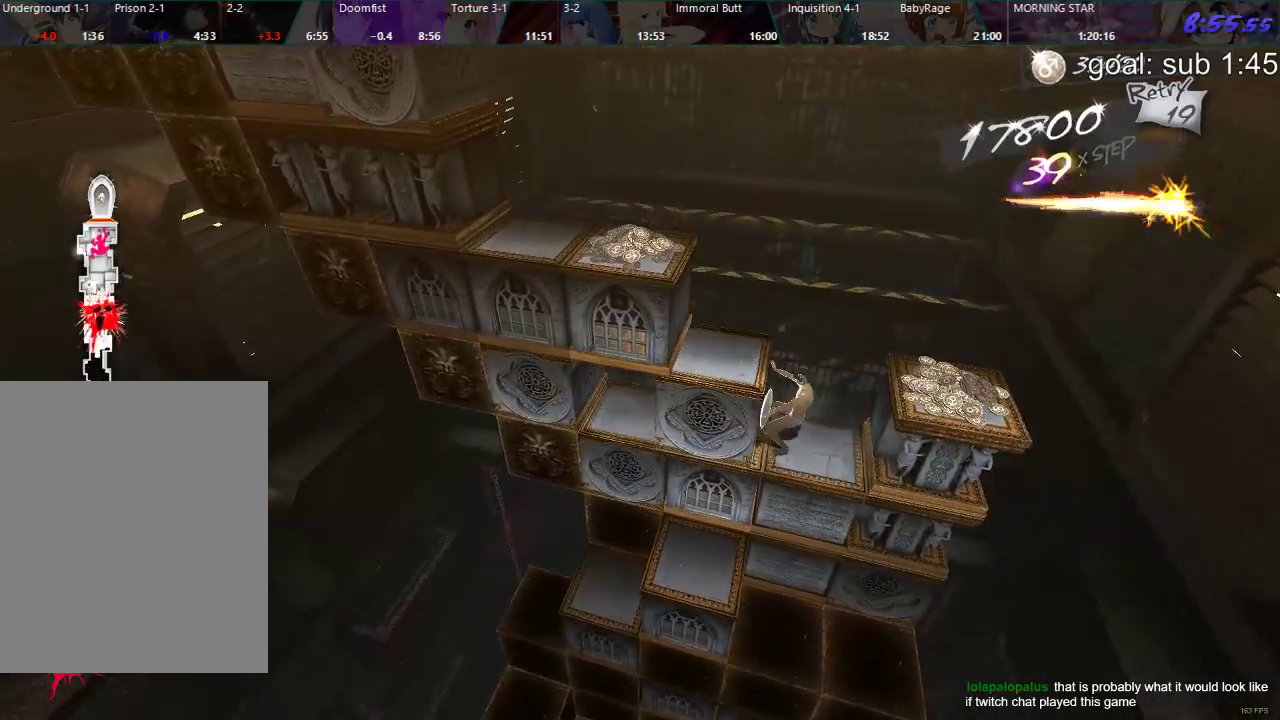
{"buttons": ["DPAD_RIGHT"], "left_stick": "center", "right_stick": "center", "events": [[283, "DPAD_RIGHT", "down"]]}
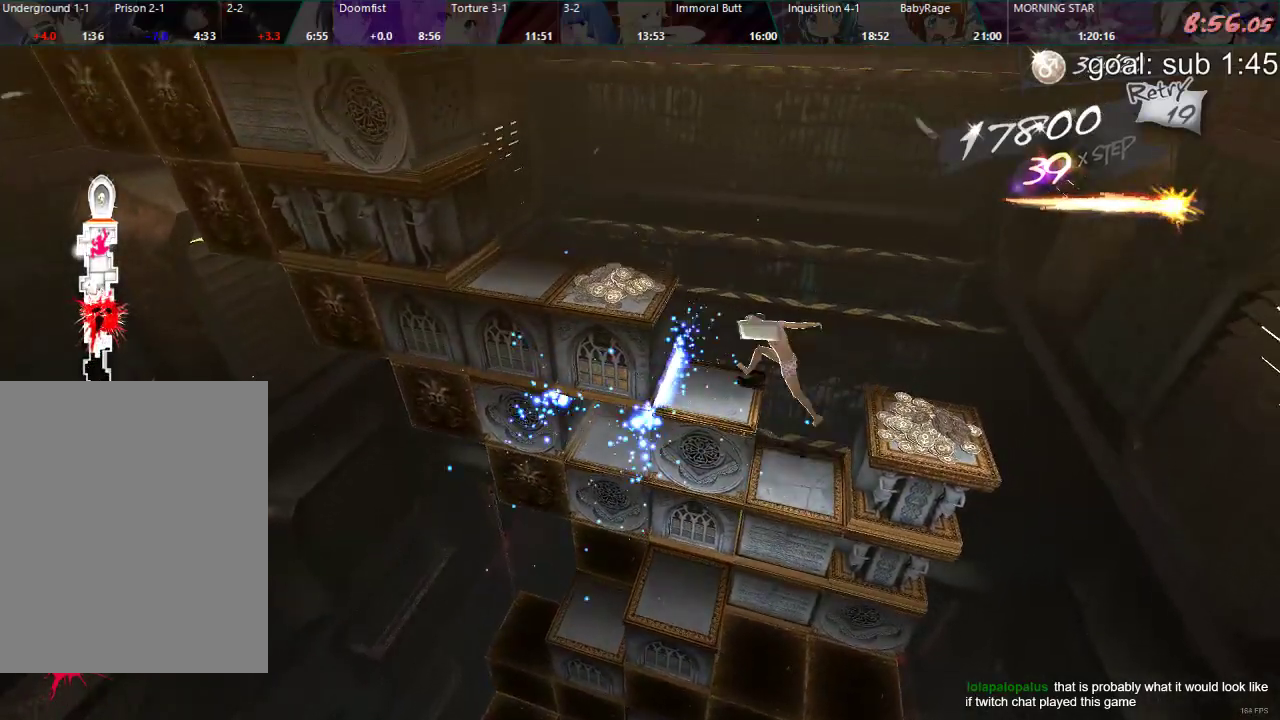
{"buttons": ["DPAD_RIGHT"], "left_stick": "center", "right_stick": "center", "events": []}
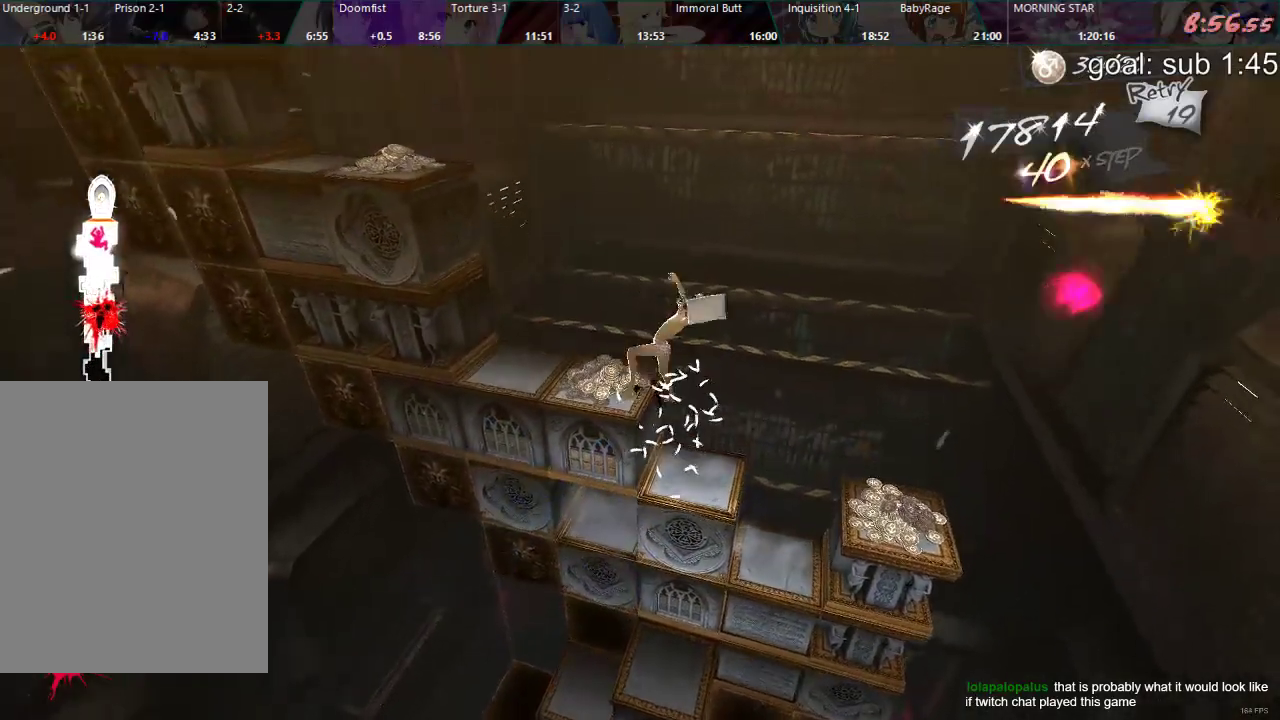
{"buttons": ["CIRCLE", "DPAD_RIGHT"], "left_stick": "center", "right_stick": "center", "events": [[500, "CIRCLE", "down"]]}
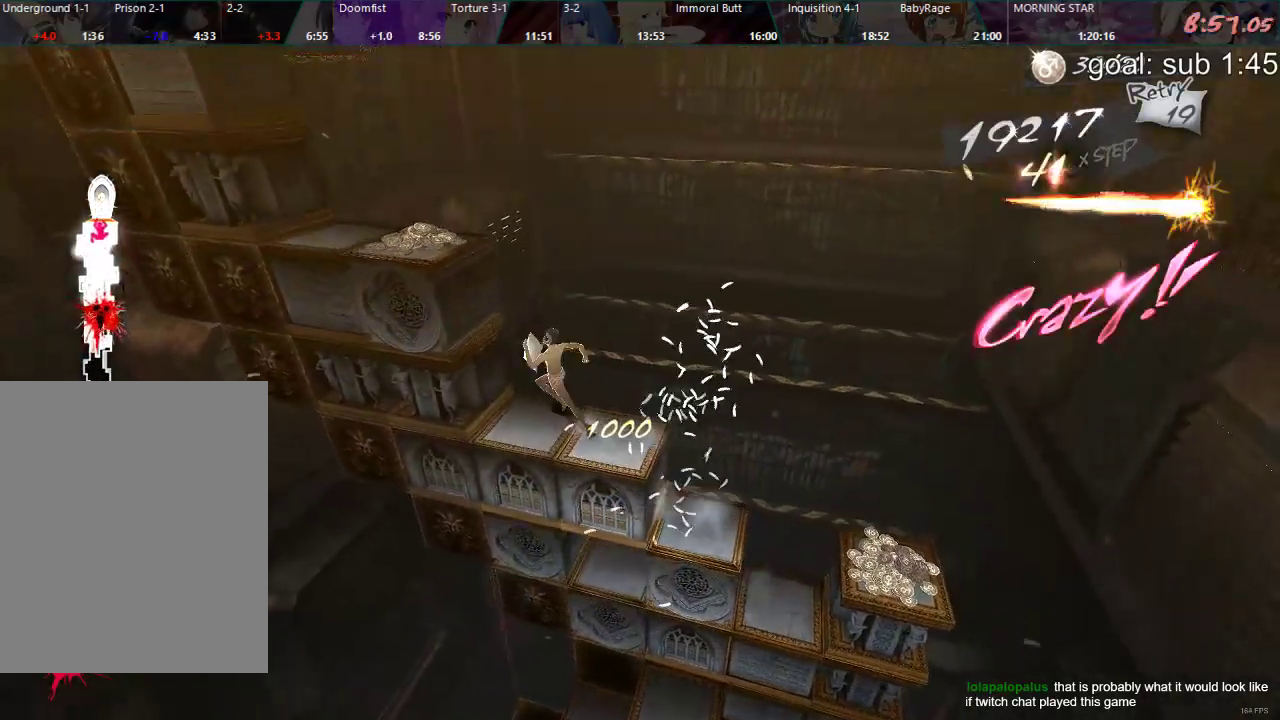
{"buttons": [], "left_stick": "center", "right_stick": "center", "events": [[417, "DPAD_RIGHT", "up"], [483, "CIRCLE", "up"]]}
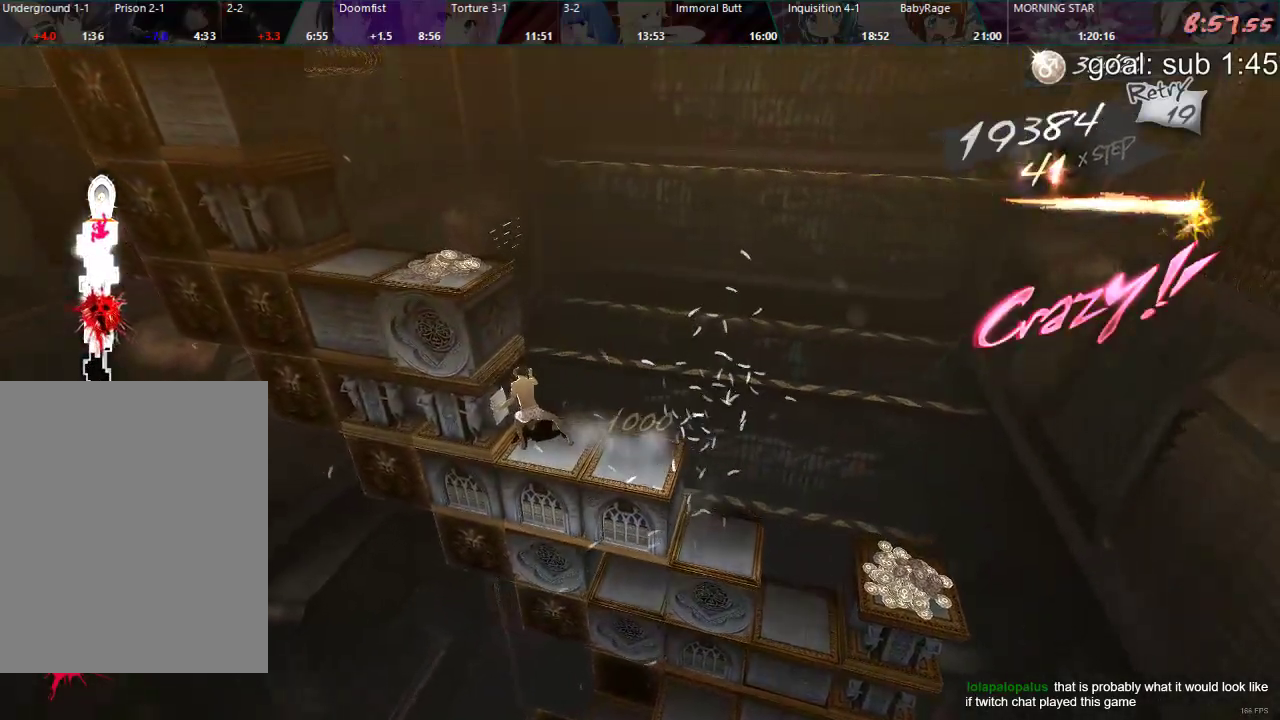
{"buttons": [], "left_stick": "center", "right_stick": "center", "events": [[83, "CIRCLE", "down"], [100, "DPAD_LEFT", "down"], [383, "DPAD_LEFT", "up"], [417, "CIRCLE", "up"]]}
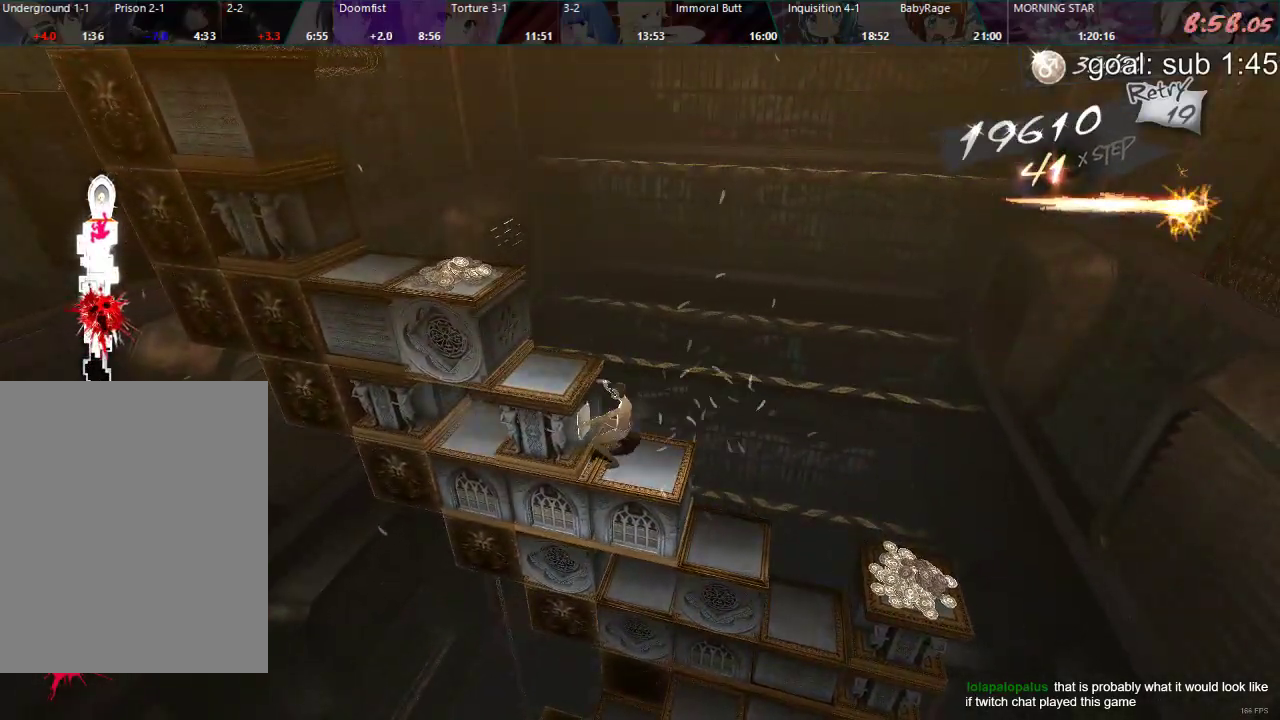
{"buttons": ["DPAD_RIGHT"], "left_stick": "center", "right_stick": "center", "events": [[100, "DPAD_RIGHT", "down"]]}
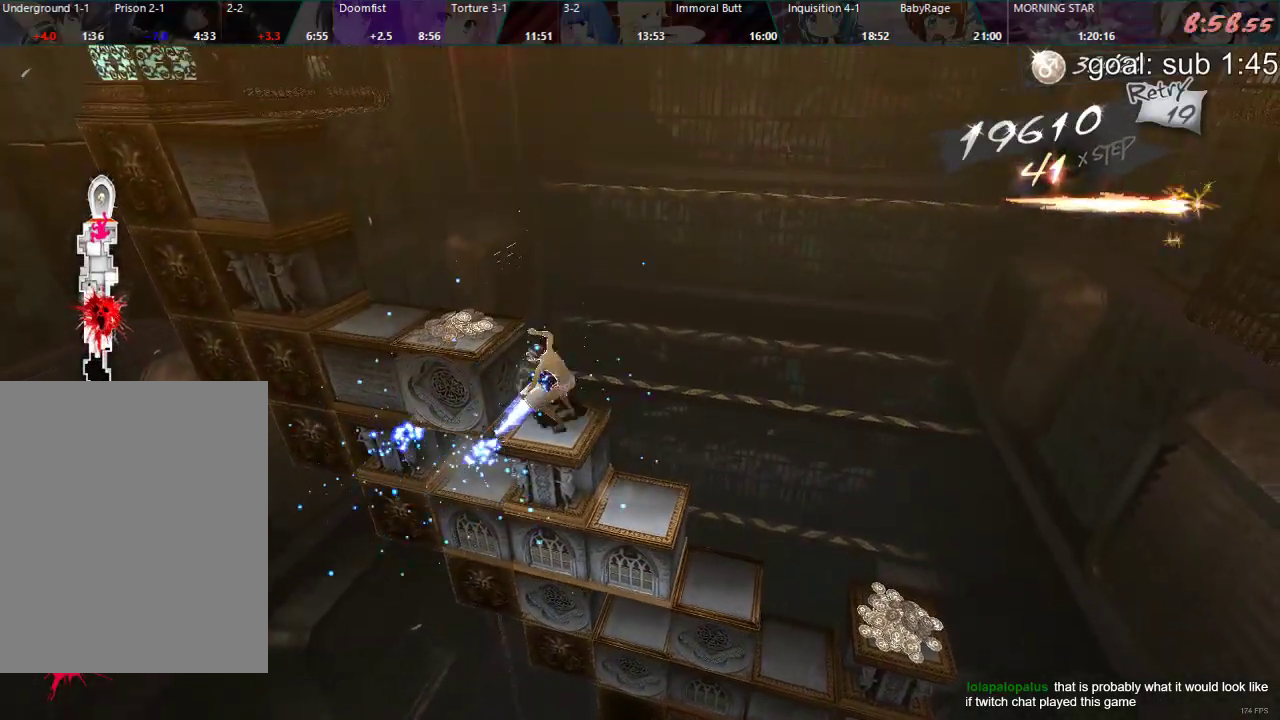
{"buttons": ["DPAD_RIGHT"], "left_stick": "center", "right_stick": "center", "events": []}
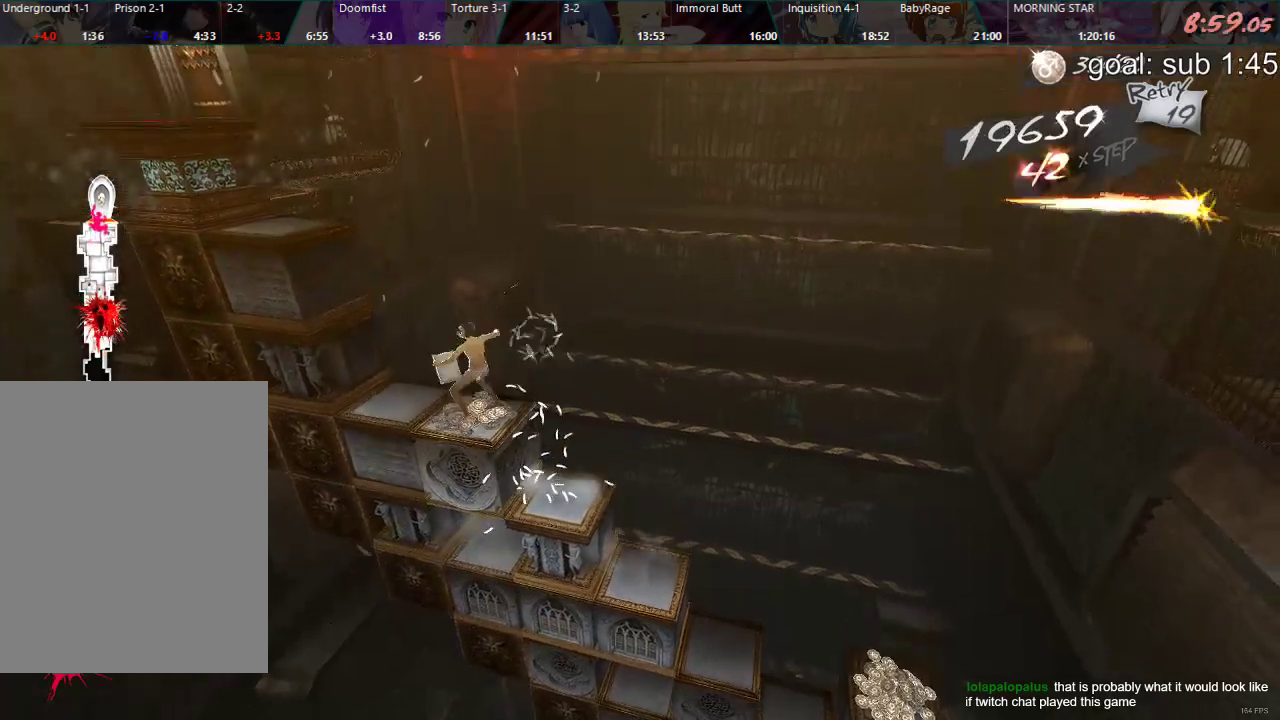
{"buttons": ["CIRCLE", "DPAD_LEFT"], "left_stick": "center", "right_stick": "center", "events": [[267, "DPAD_RIGHT", "up"], [350, "CIRCLE", "down"], [350, "DPAD_LEFT", "down"]]}
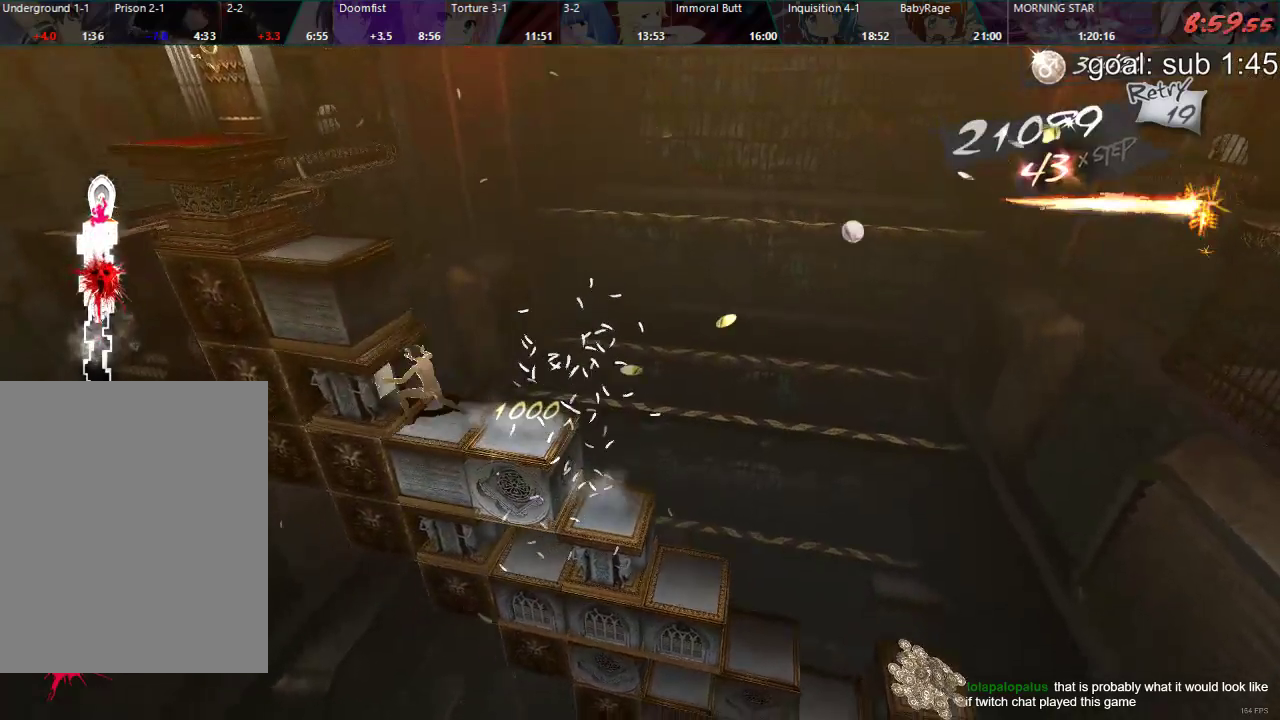
{"buttons": ["DPAD_RIGHT"], "left_stick": "center", "right_stick": "center", "events": [[200, "DPAD_LEFT", "up"], [283, "CIRCLE", "up"], [350, "DPAD_RIGHT", "down"]]}
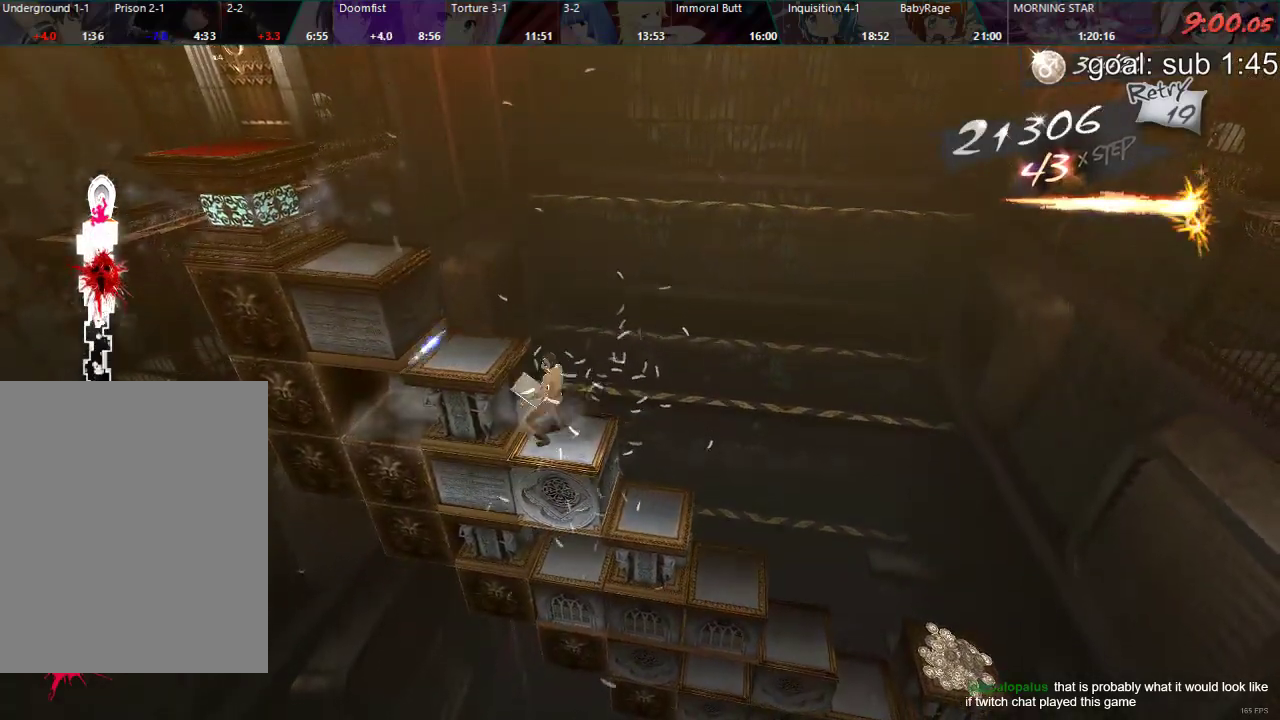
{"buttons": ["DPAD_RIGHT"], "left_stick": "center", "right_stick": "center", "events": []}
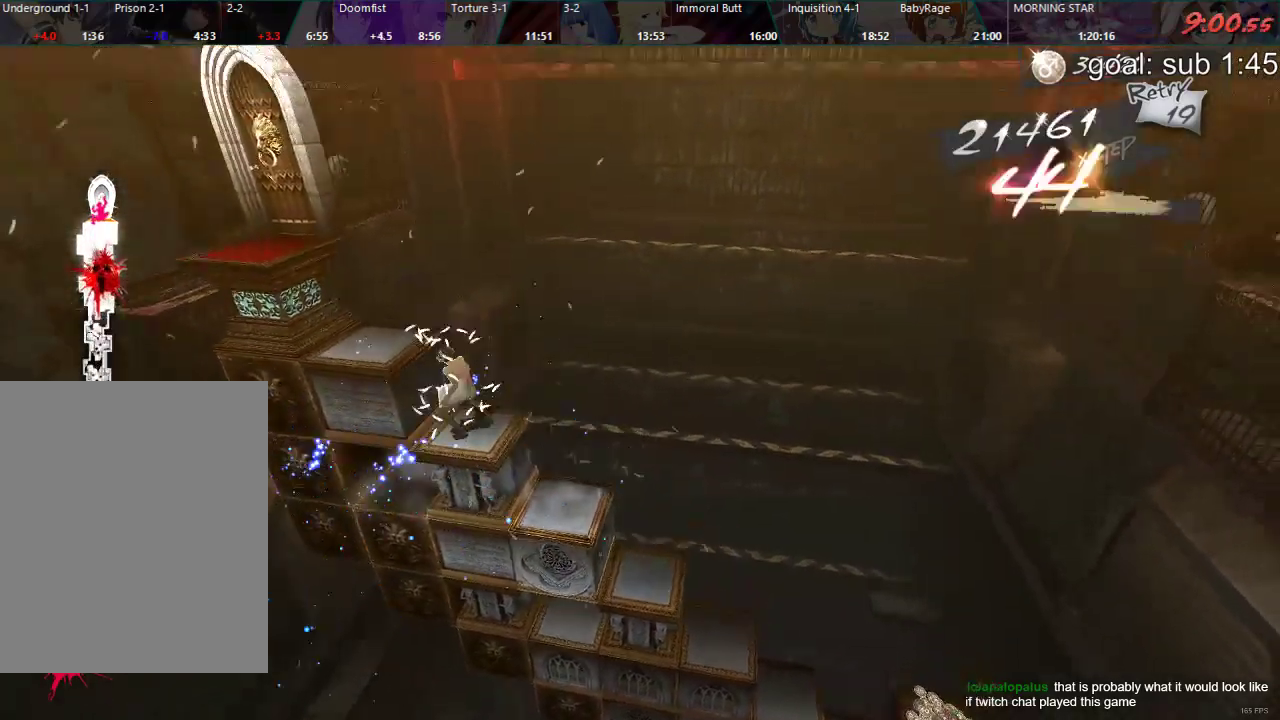
{"buttons": ["DPAD_RIGHT"], "left_stick": "center", "right_stick": "center", "events": []}
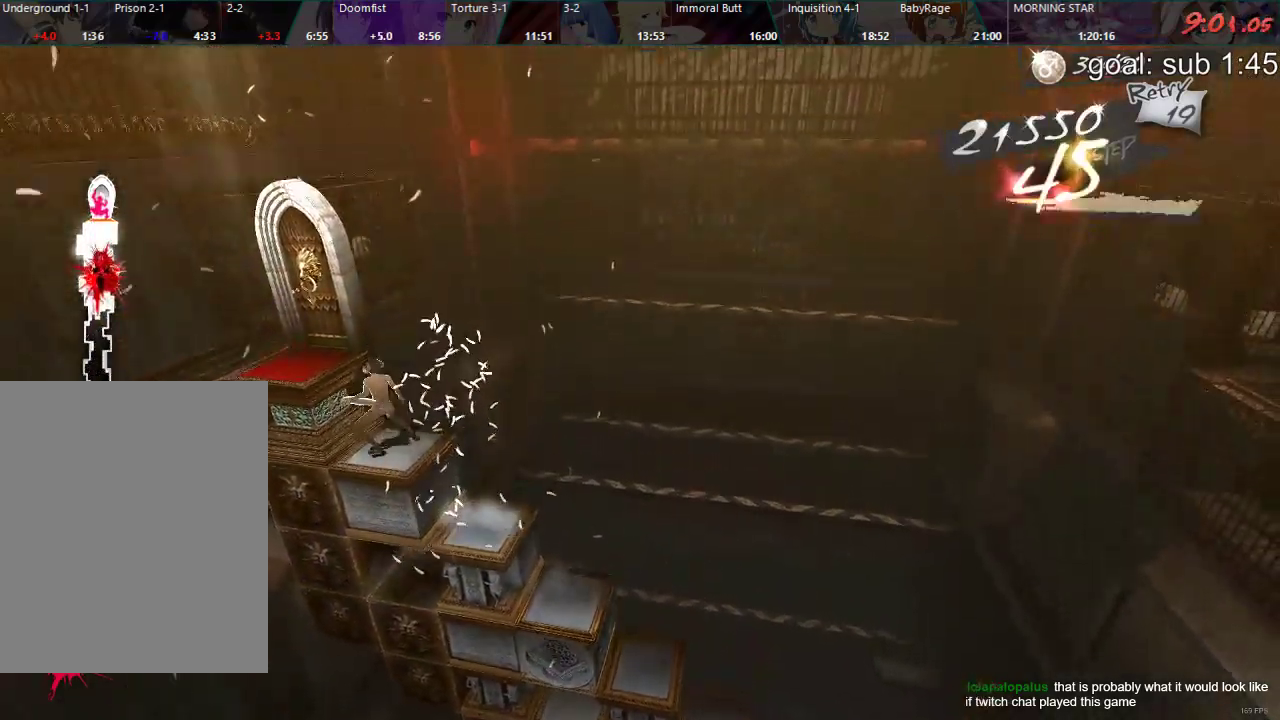
{"buttons": [], "left_stick": "center", "right_stick": "center", "events": [[117, "DPAD_RIGHT", "up"]]}
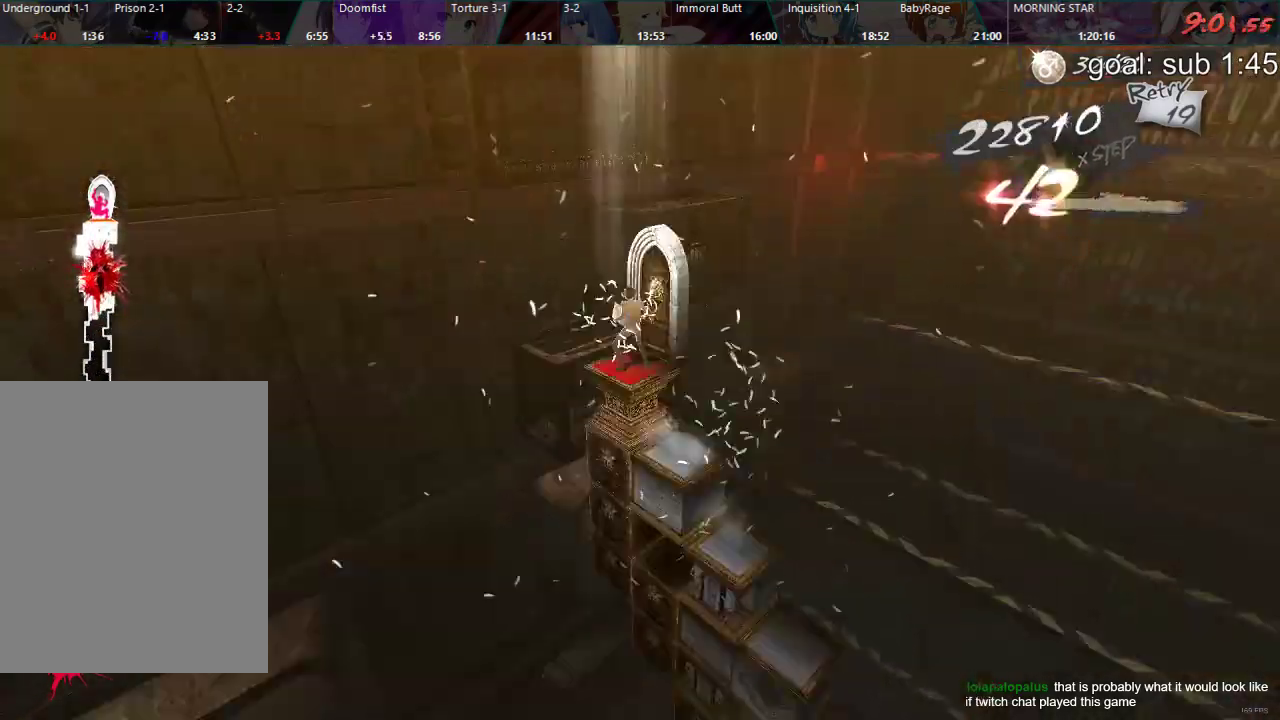
{"buttons": ["CIRCLE"], "left_stick": "center", "right_stick": "center", "events": [[117, "CIRCLE", "down"], [217, "CIRCLE", "up"], [217, "DPAD_DOWN", "down"], [300, "DPAD_DOWN", "up"], [317, "CROSS", "down"], [367, "CROSS", "up"], [400, "DPAD_DOWN", "down"], [467, "CIRCLE", "down"], [483, "DPAD_DOWN", "up"]]}
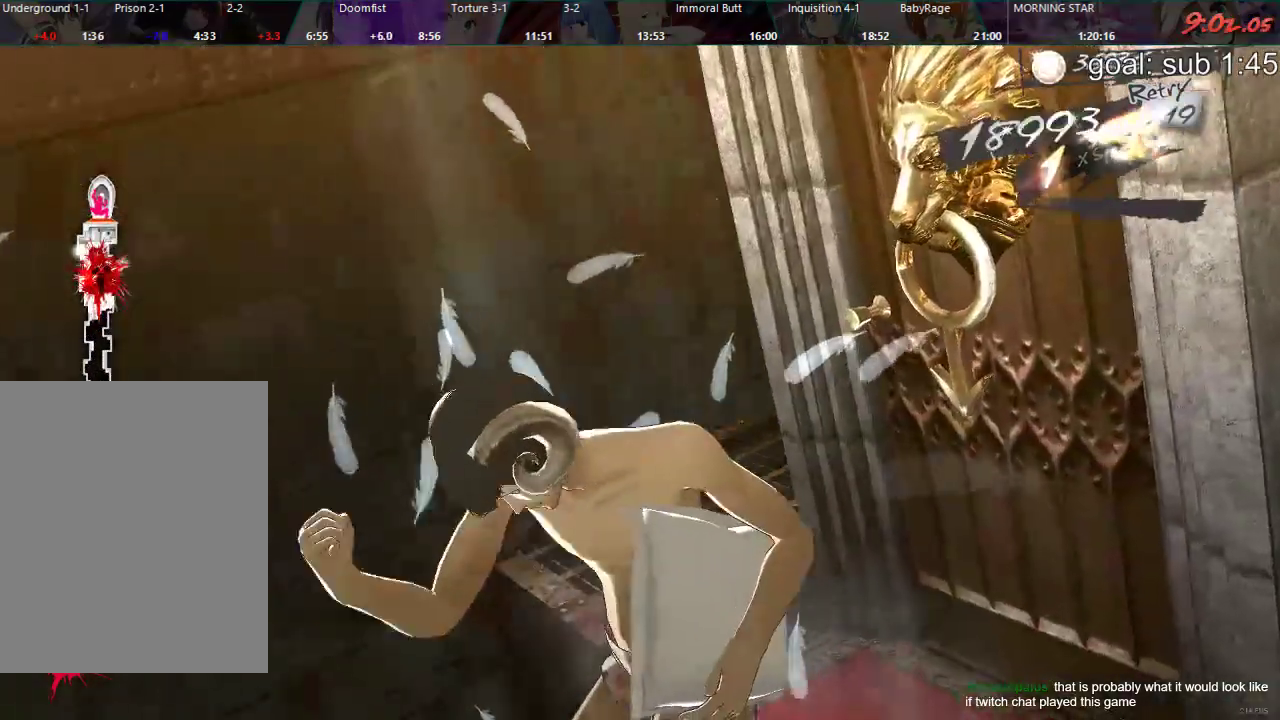
{"buttons": ["CROSS"], "left_stick": "center", "right_stick": "center", "events": [[50, "CIRCLE", "up"], [83, "DPAD_DOWN", "down"], [133, "CROSS", "down"], [167, "DPAD_DOWN", "up"], [200, "CROSS", "up"], [233, "DPAD_DOWN", "down"], [300, "CIRCLE", "down"], [333, "DPAD_DOWN", "up"], [367, "CIRCLE", "up"], [400, "DPAD_DOWN", "down"], [450, "CROSS", "down"], [483, "DPAD_DOWN", "up"]]}
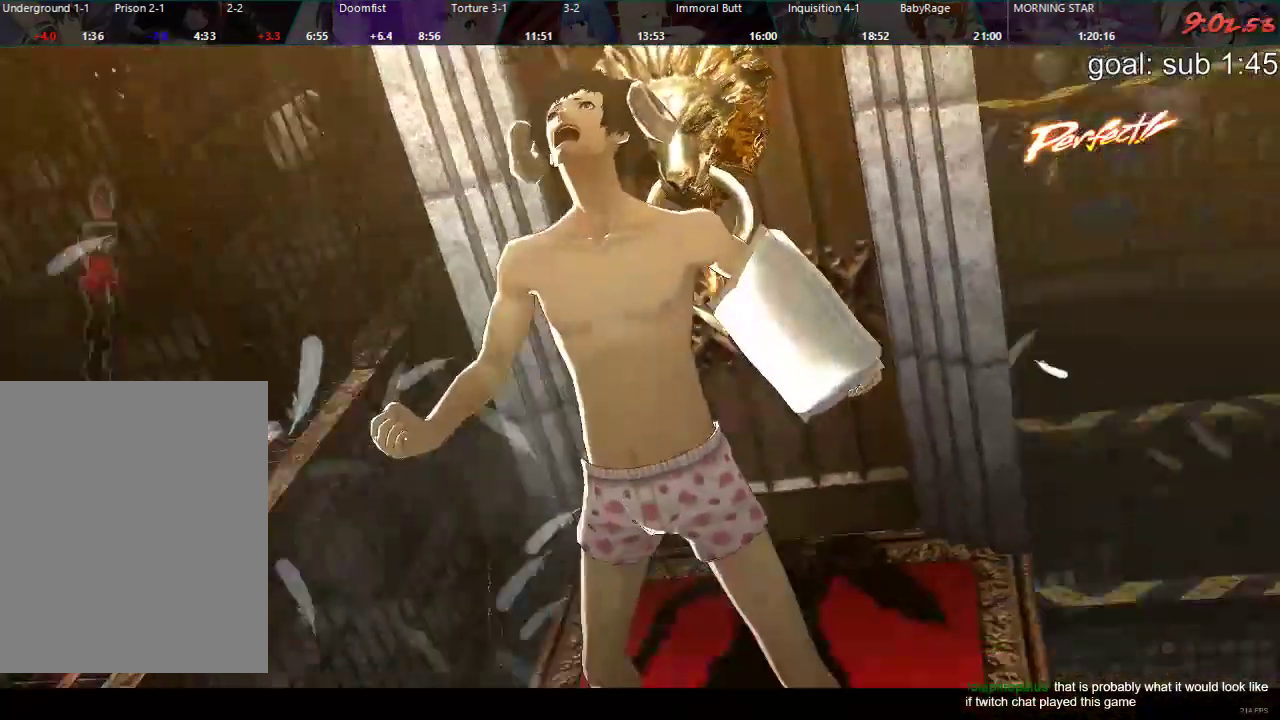
{"buttons": [], "left_stick": "center", "right_stick": "center", "events": [[17, "CROSS", "up"], [33, "DPAD_DOWN", "down"], [100, "CIRCLE", "down"], [150, "DPAD_DOWN", "up"], [183, "CIRCLE", "up"], [200, "DPAD_DOWN", "down"], [250, "CROSS", "down"], [283, "DPAD_DOWN", "up"], [333, "CROSS", "up"], [367, "DPAD_DOWN", "down"], [433, "DPAD_DOWN", "up"]]}
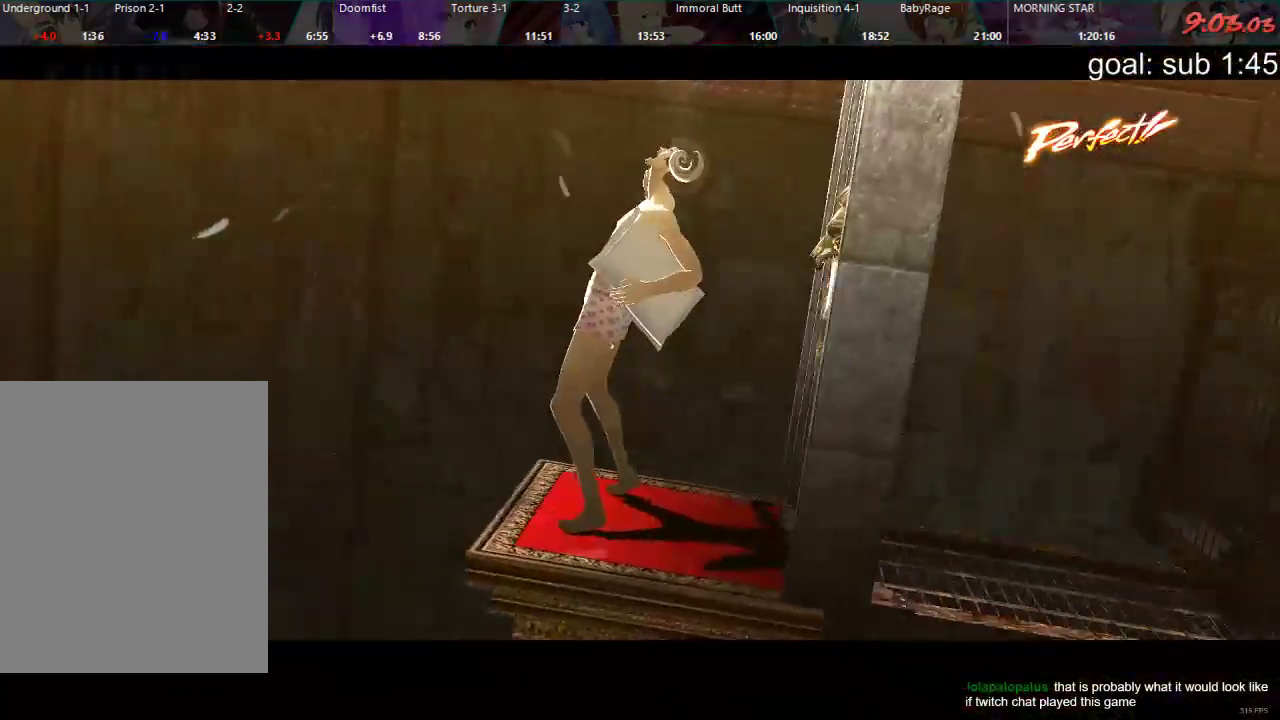
{"buttons": ["CIRCLE"], "left_stick": "center", "right_stick": "center", "events": [[467, "CIRCLE", "down"]]}
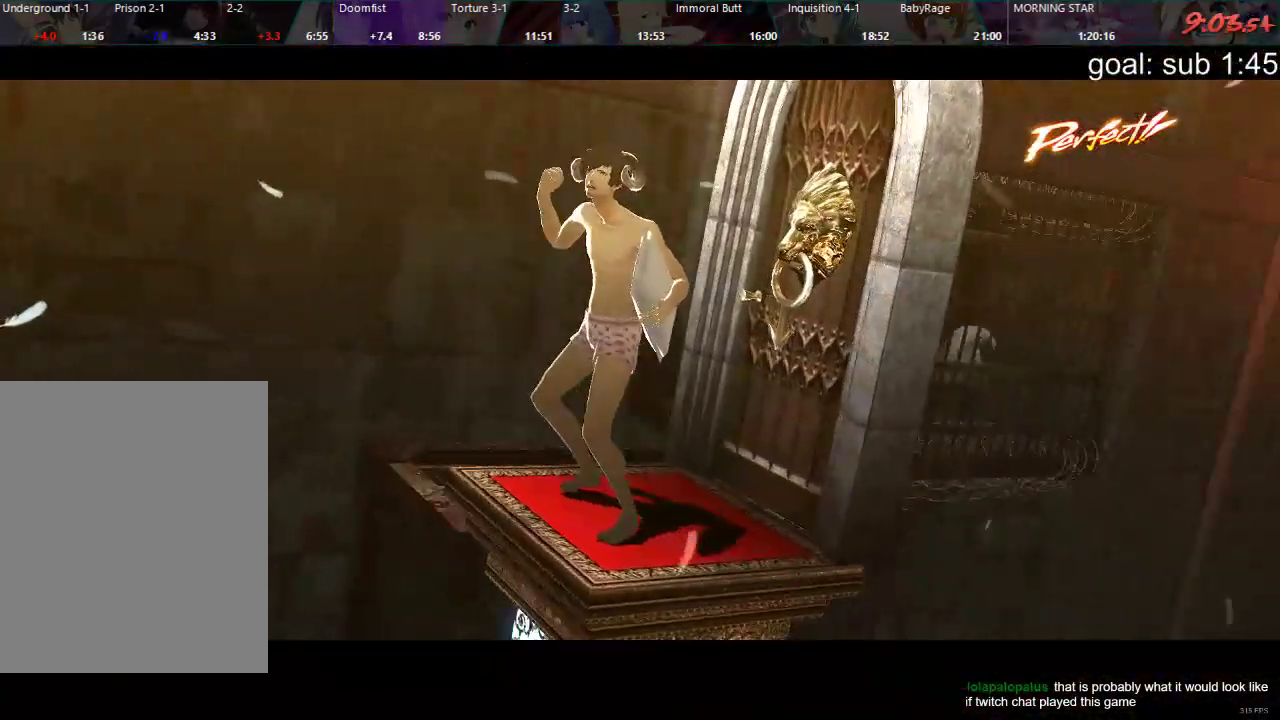
{"buttons": [], "left_stick": "center", "right_stick": "center", "events": [[50, "CIRCLE", "up"], [67, "DPAD_DOWN", "down"], [133, "CROSS", "down"], [167, "DPAD_DOWN", "up"], [250, "CROSS", "up"]]}
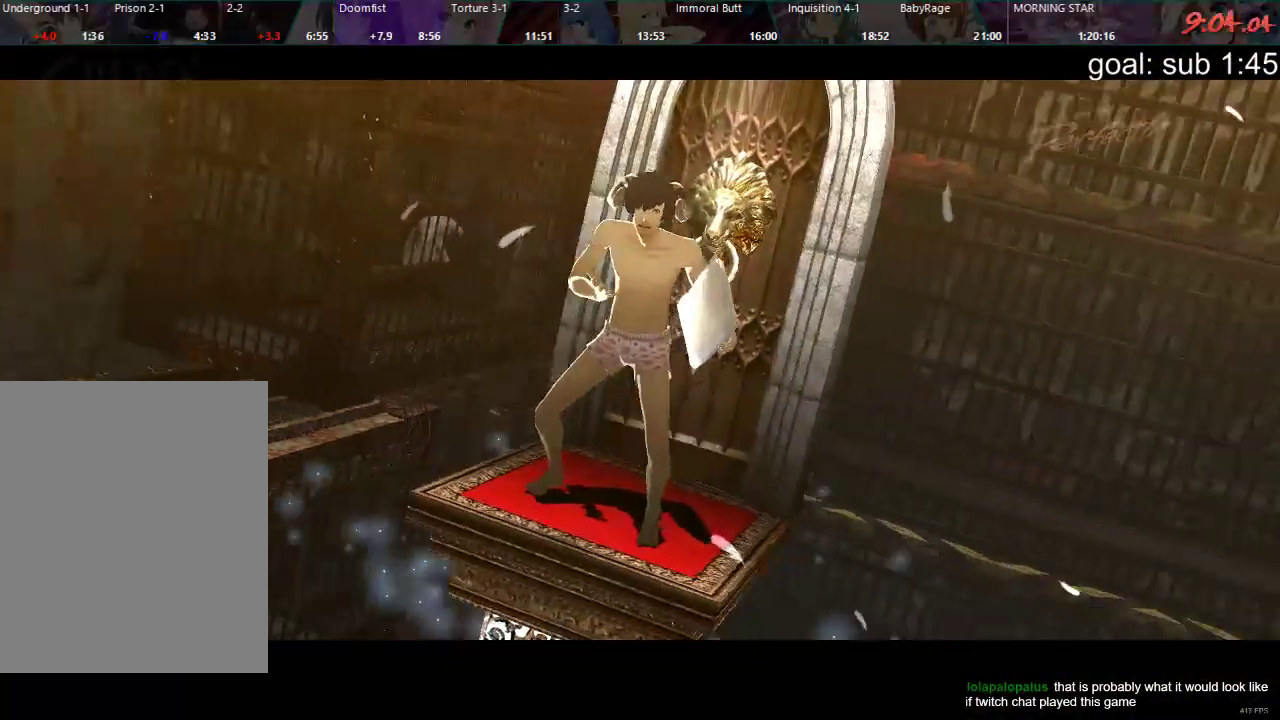
{"buttons": ["CROSS"], "left_stick": "center", "right_stick": "center", "events": [[183, "CIRCLE", "down"], [267, "CIRCLE", "up"], [300, "DPAD_DOWN", "down"], [400, "DPAD_DOWN", "up"], [417, "CROSS", "down"]]}
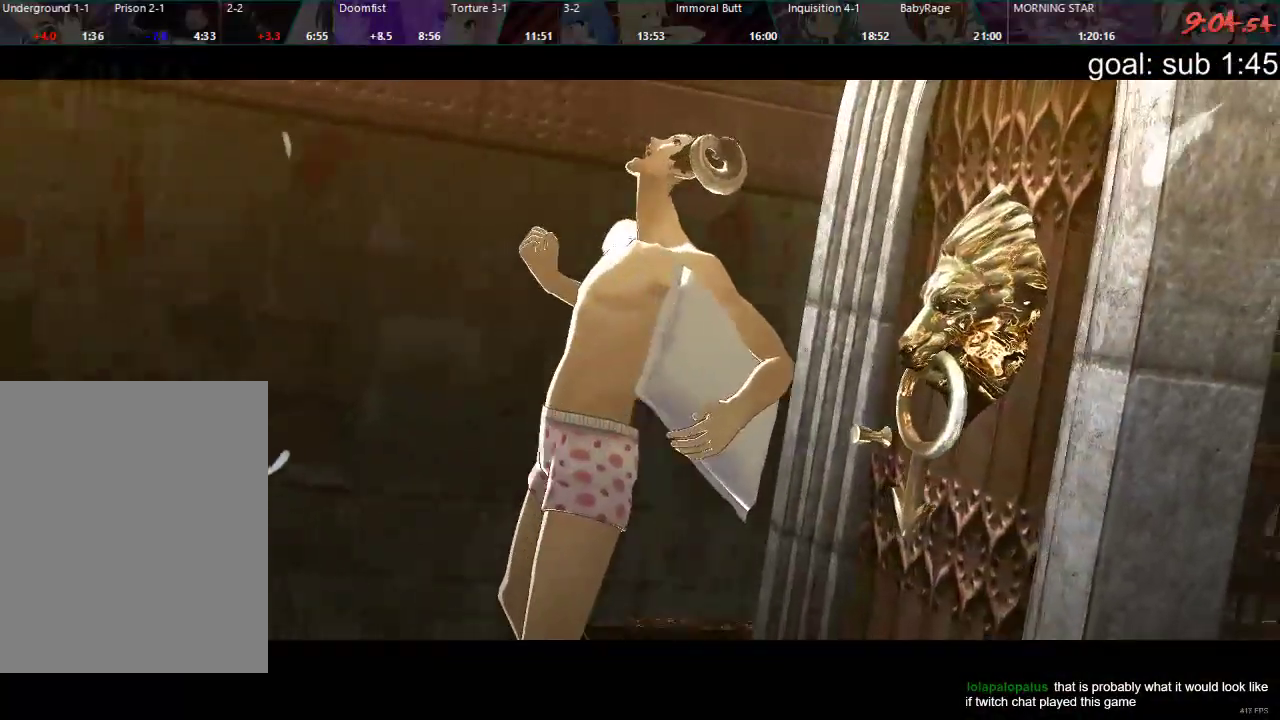
{"buttons": [], "left_stick": "center", "right_stick": "center", "events": [[17, "CROSS", "up"], [417, "CIRCLE", "down"], [483, "CIRCLE", "up"]]}
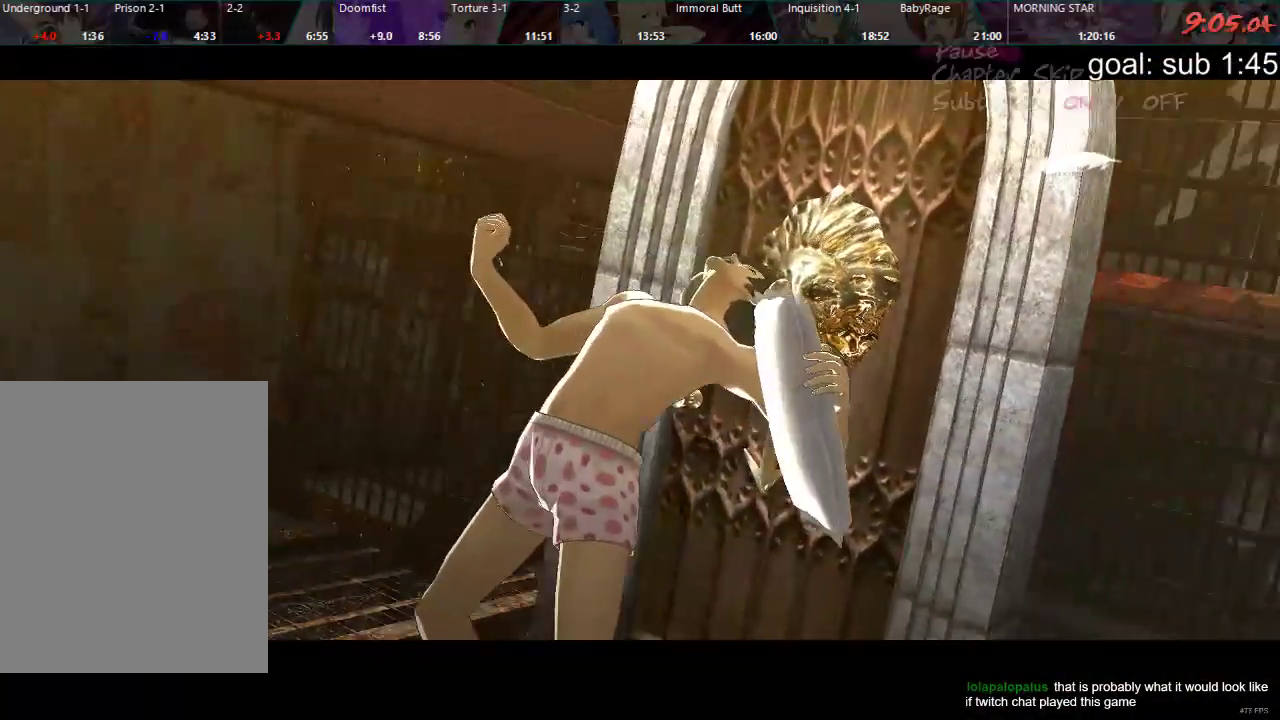
{"buttons": [], "left_stick": "center", "right_stick": "center", "events": [[217, "DPAD_DOWN", "down"], [283, "DPAD_DOWN", "up"], [317, "CROSS", "down"], [383, "CROSS", "up"]]}